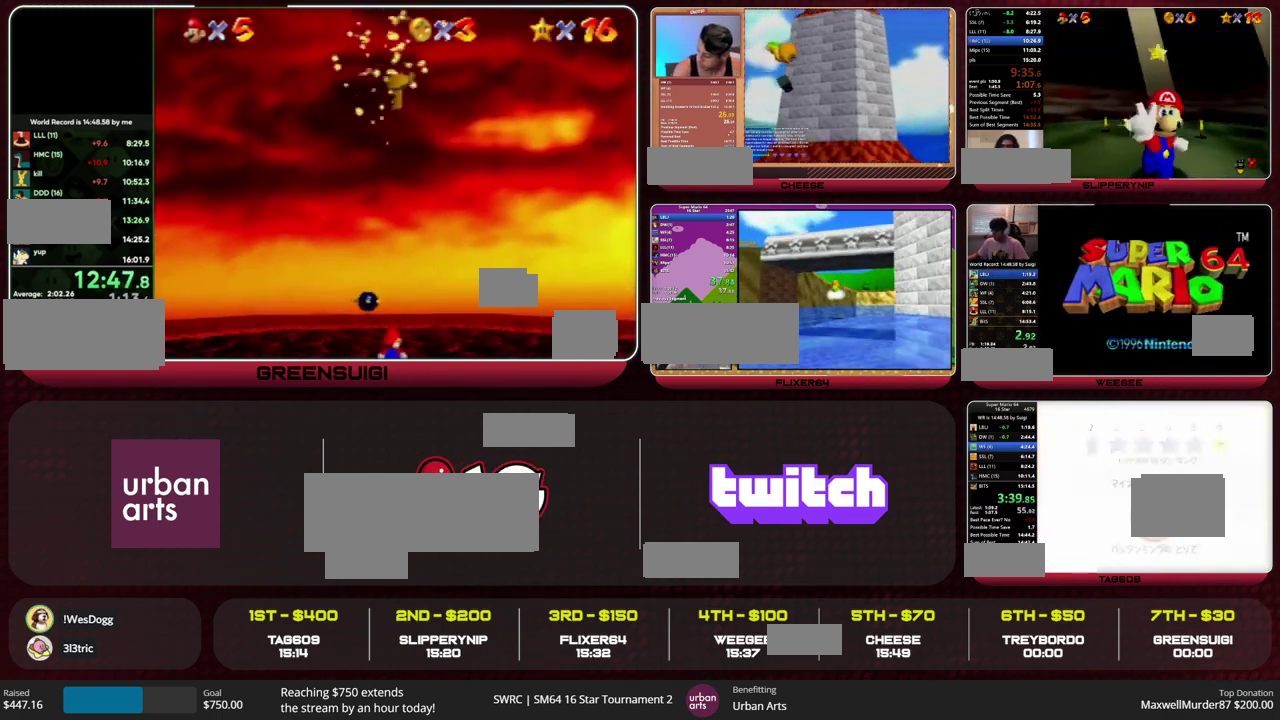
Gameplay with a controller (Nintendo layout); each line is a JSON object with the inputs held at the frame after it. "events" lists button and stick changes between this image and that frame as [ms after this image, input, new state], when the widget could be followed in between. This overlay highlights the sticks when they move; stick clicks (L3) are not distinguishable. Not read: L1 L3 R1 R3 START.
{"buttons": [], "left_stick": "up", "events": [[500, "left_stick", "up"]]}
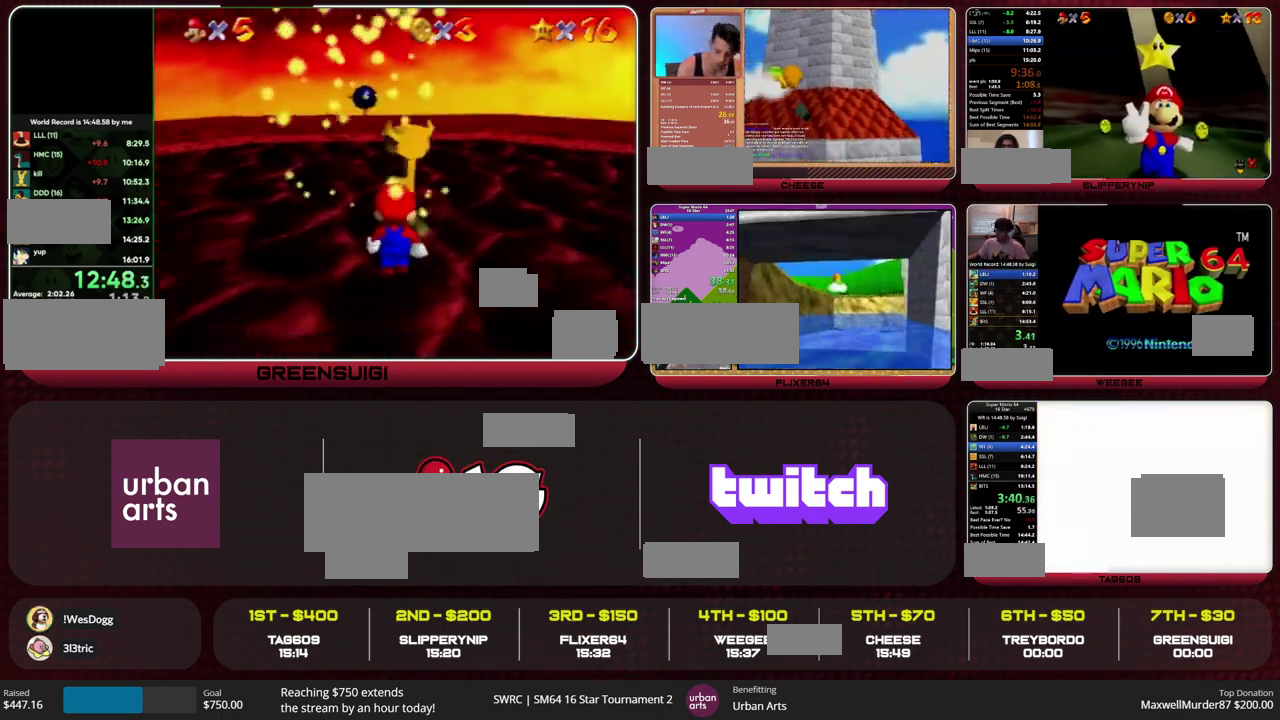
{"buttons": [], "left_stick": "up", "events": [[167, "C_DOWN", "down"], [333, "C_DOWN", "up"]]}
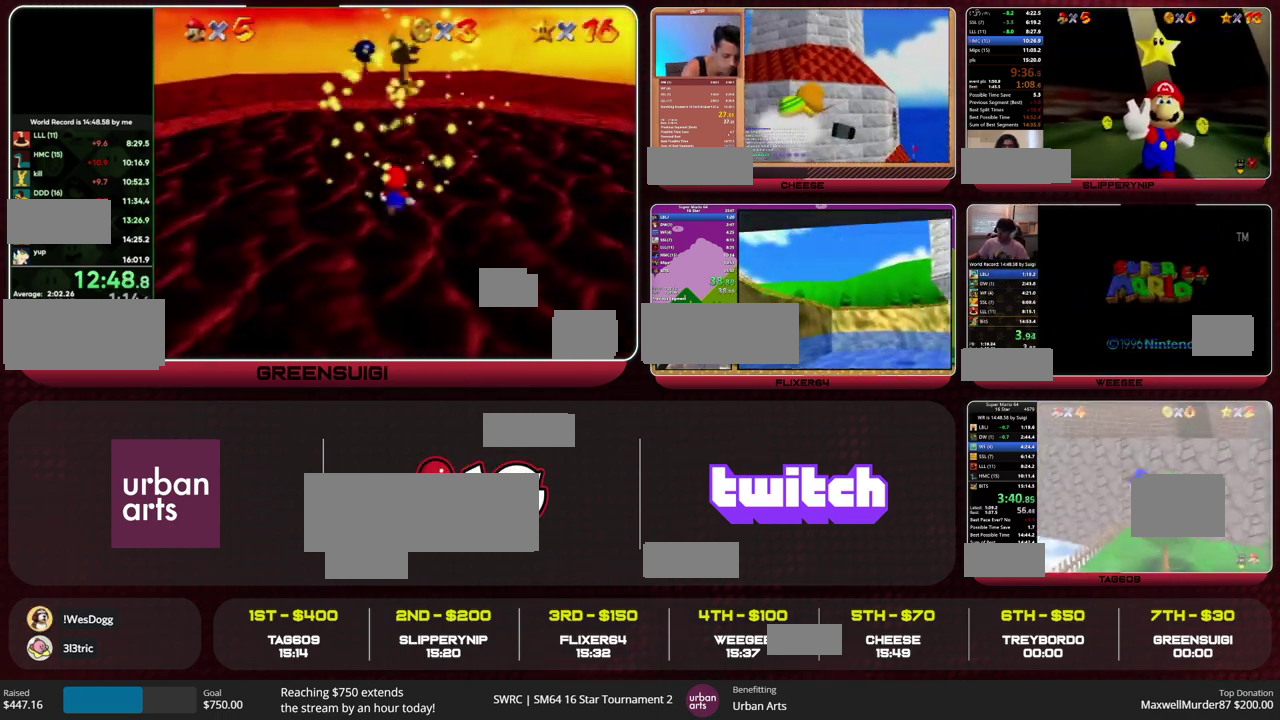
{"buttons": [], "left_stick": "up", "events": []}
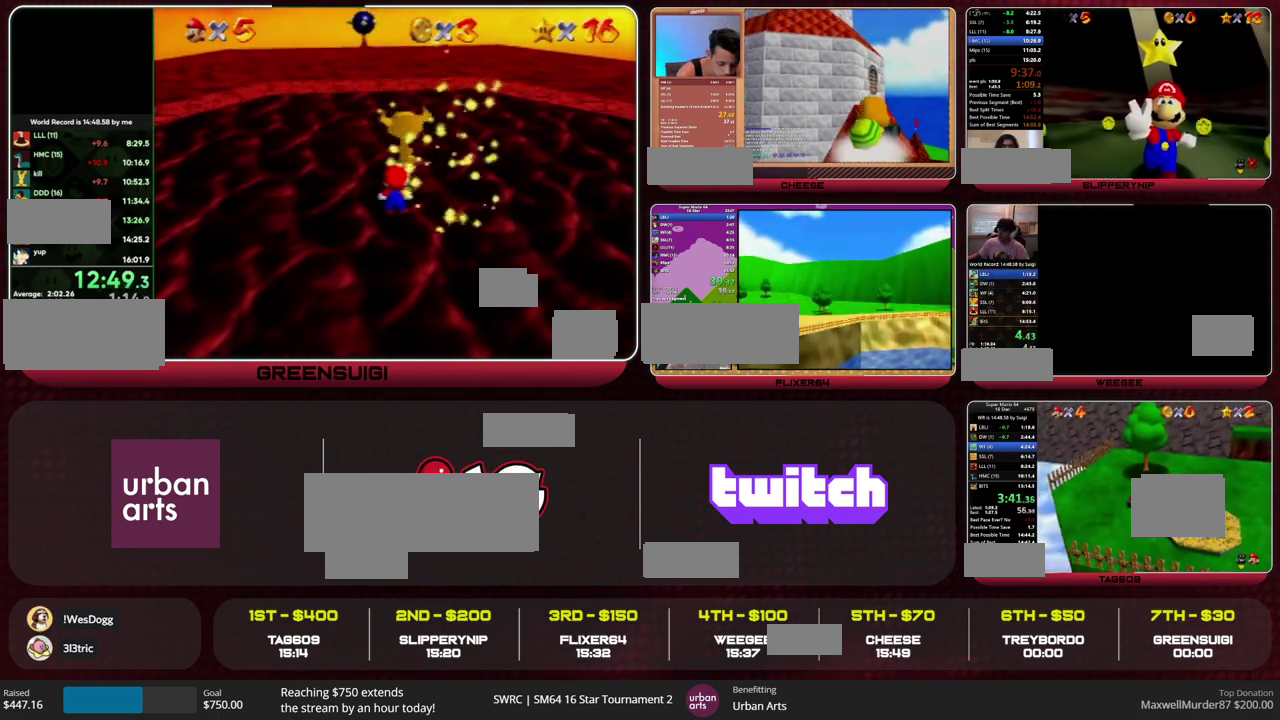
{"buttons": ["Z"], "left_stick": "up", "events": [[467, "Z", "down"]]}
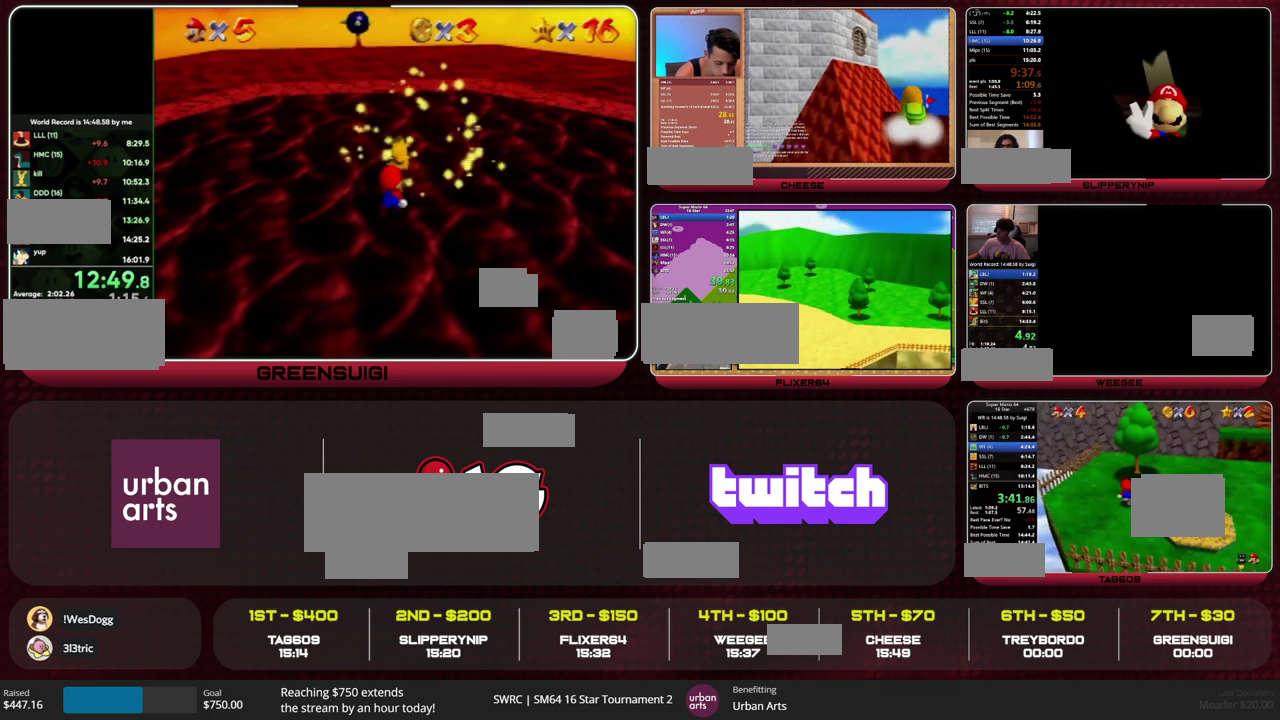
{"buttons": [], "left_stick": "up", "events": [[33, "A", "down"], [100, "A", "up"], [167, "Z", "up"]]}
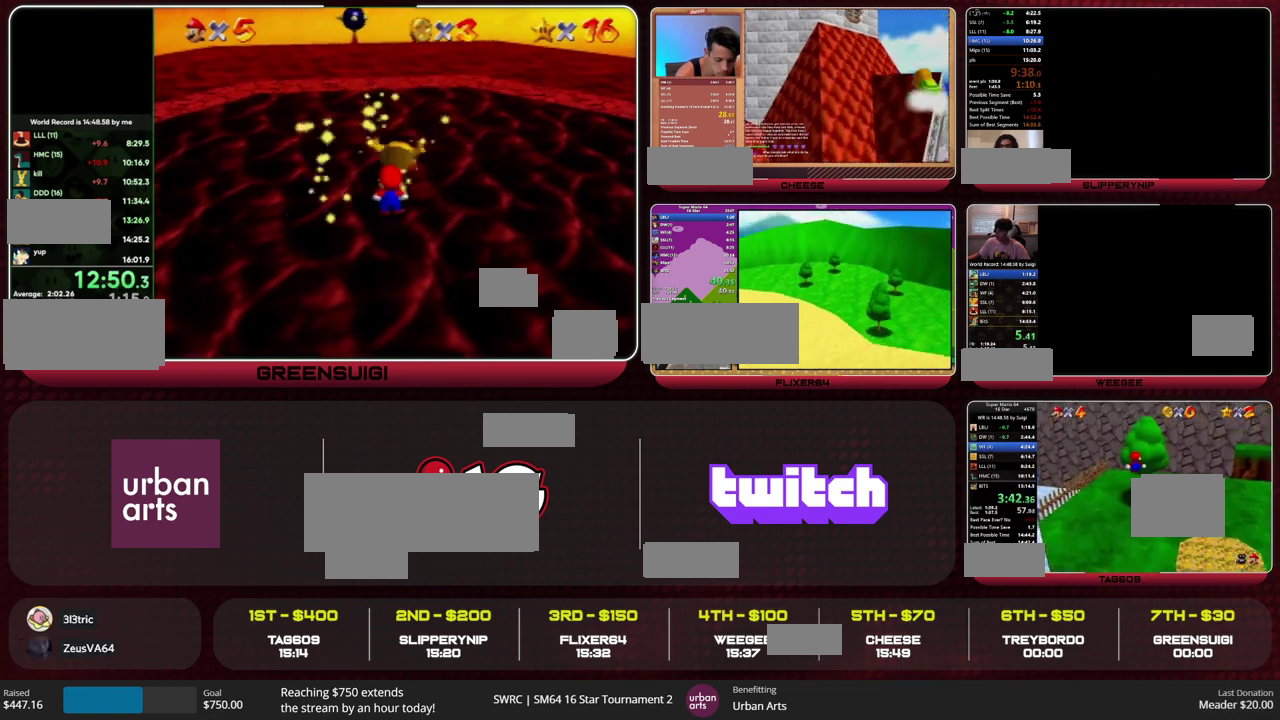
{"buttons": [], "left_stick": "up", "events": [[33, "C_LEFT", "down"], [133, "C_LEFT", "up"]]}
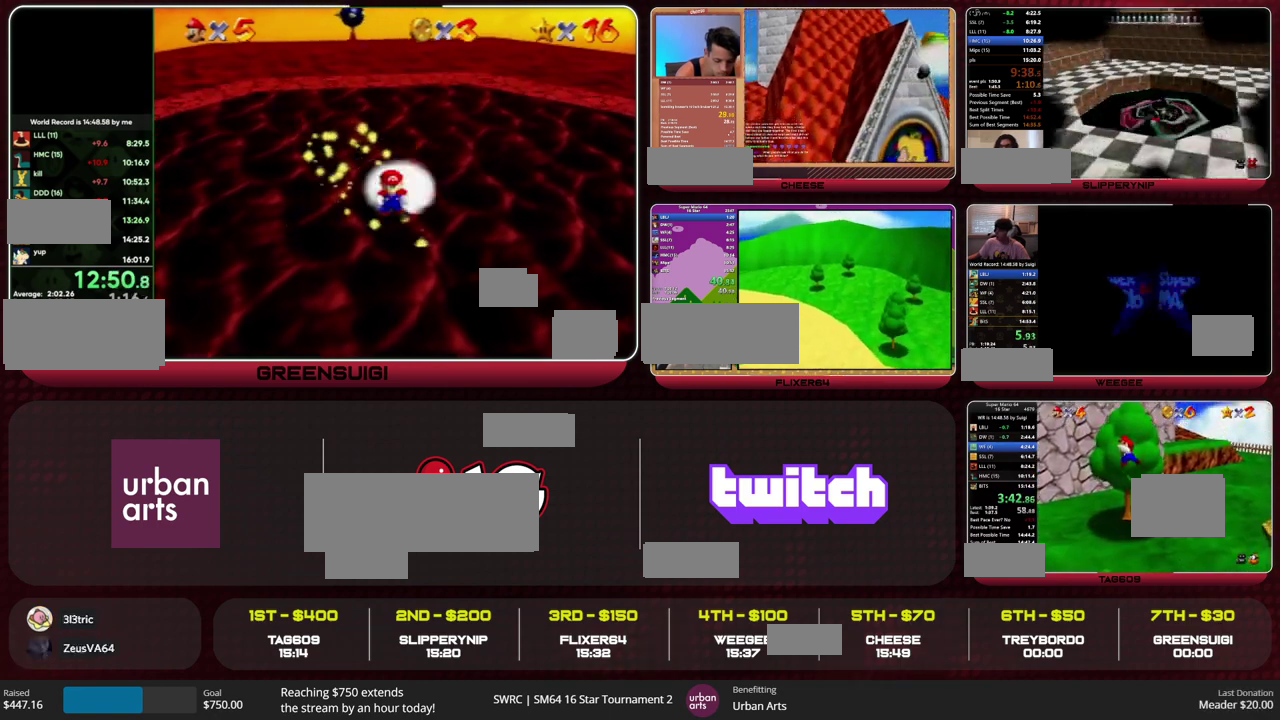
{"buttons": ["A"], "left_stick": "up", "events": [[433, "A", "down"]]}